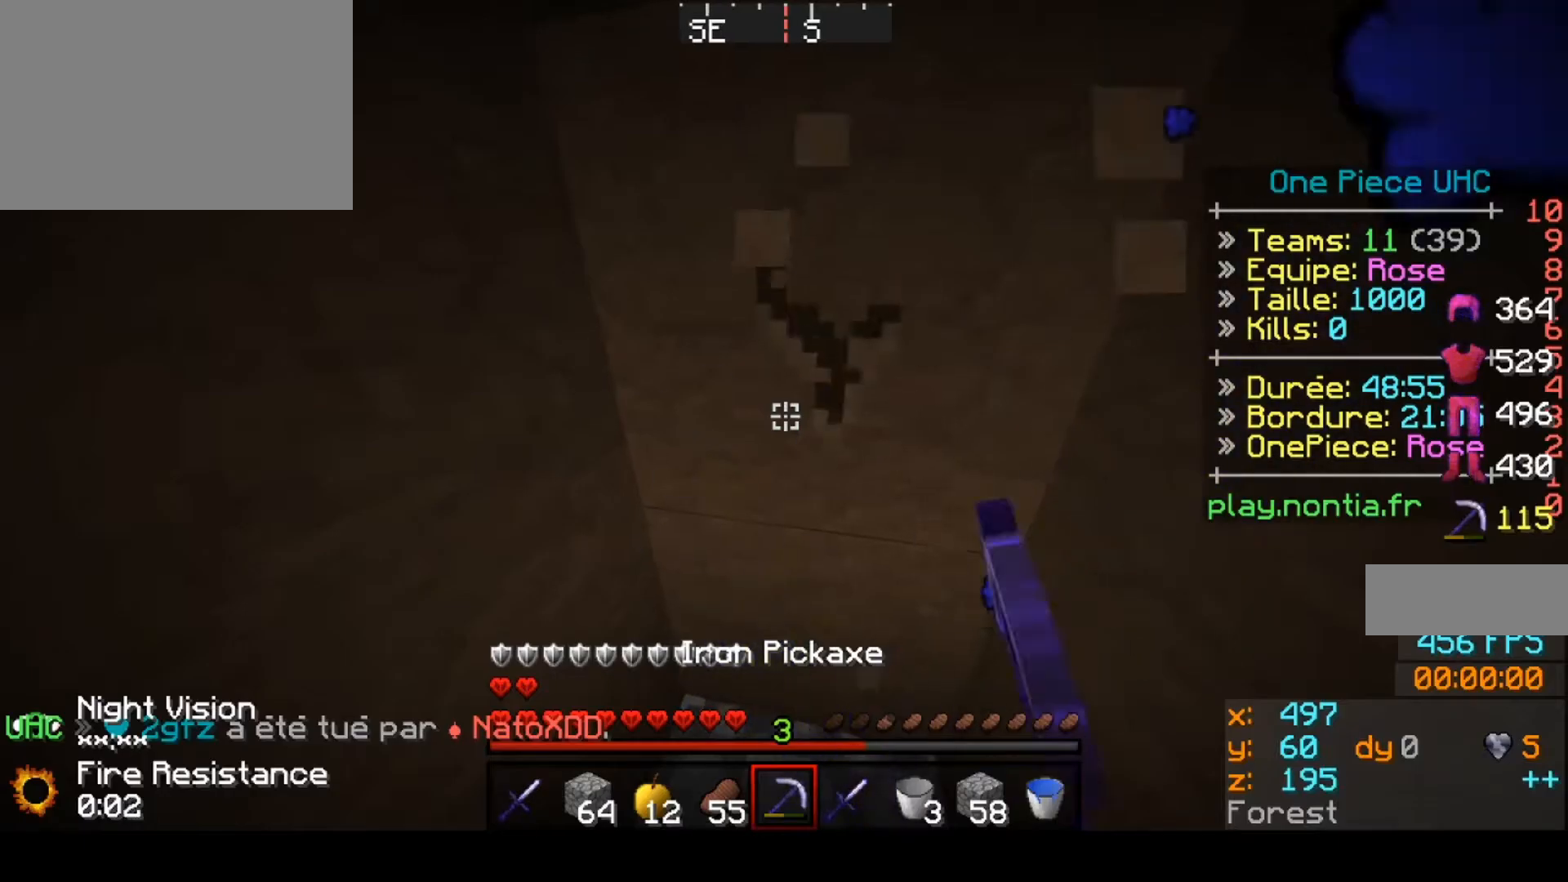
Gameplay with keyboard; each line is a JSON object with the keys held at the frame after it. "events" lists presses ("down") and releases ("up") of "down", "left", "right" and "up" between this image and that frame as [ms after this image, input, new state], when the widget could be followed in between. No other keys are recorded. Mouse input is not recorded.
{"keys": [], "events": []}
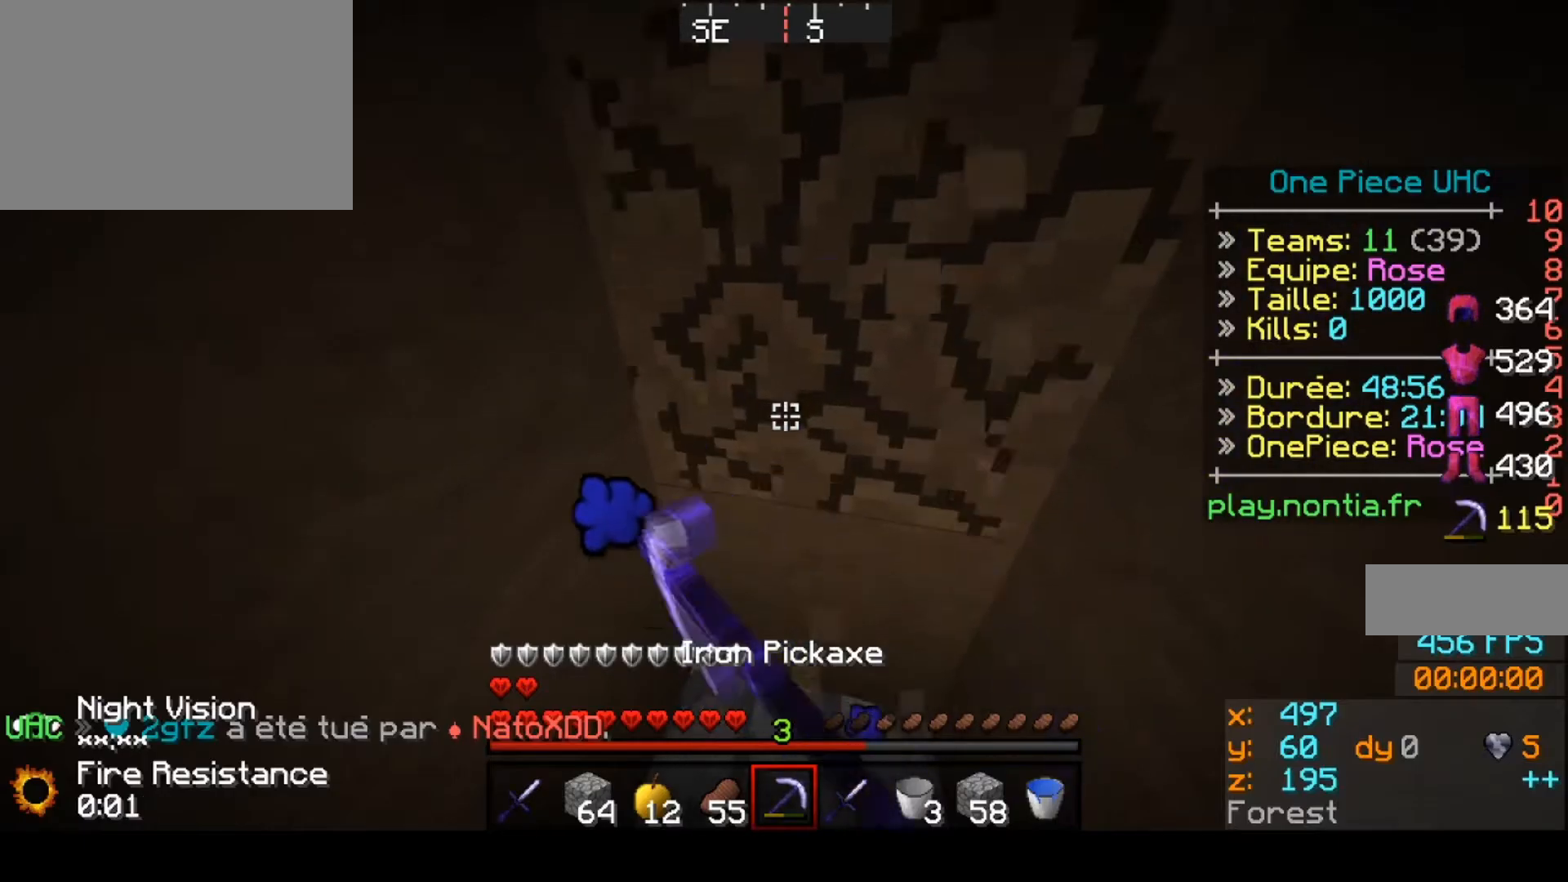
{"keys": [], "events": []}
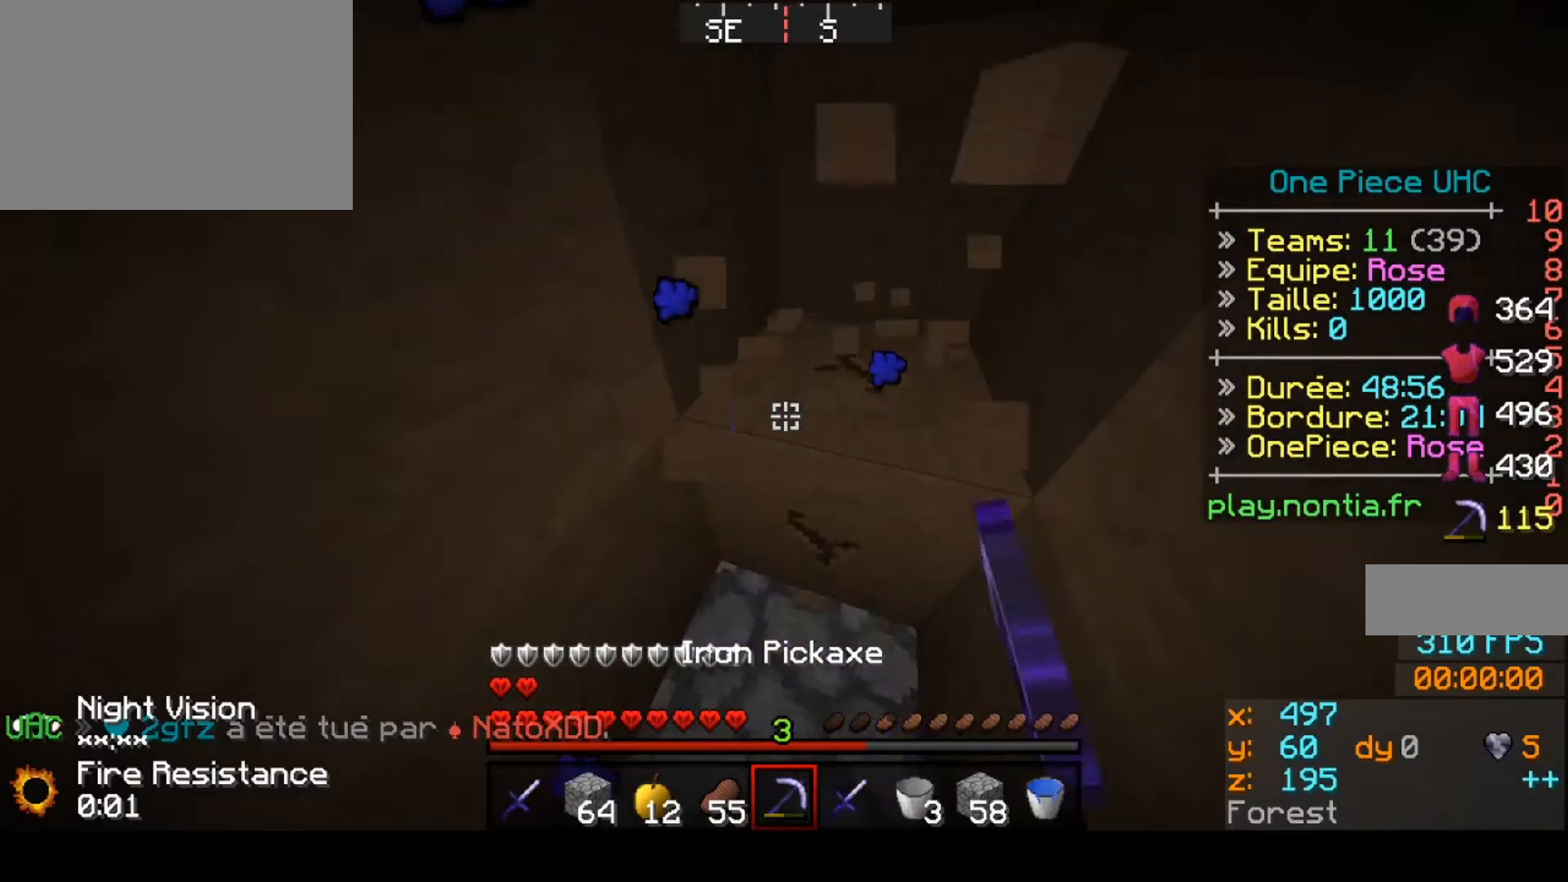
{"keys": ["up"], "events": [[400, "up", "down"]]}
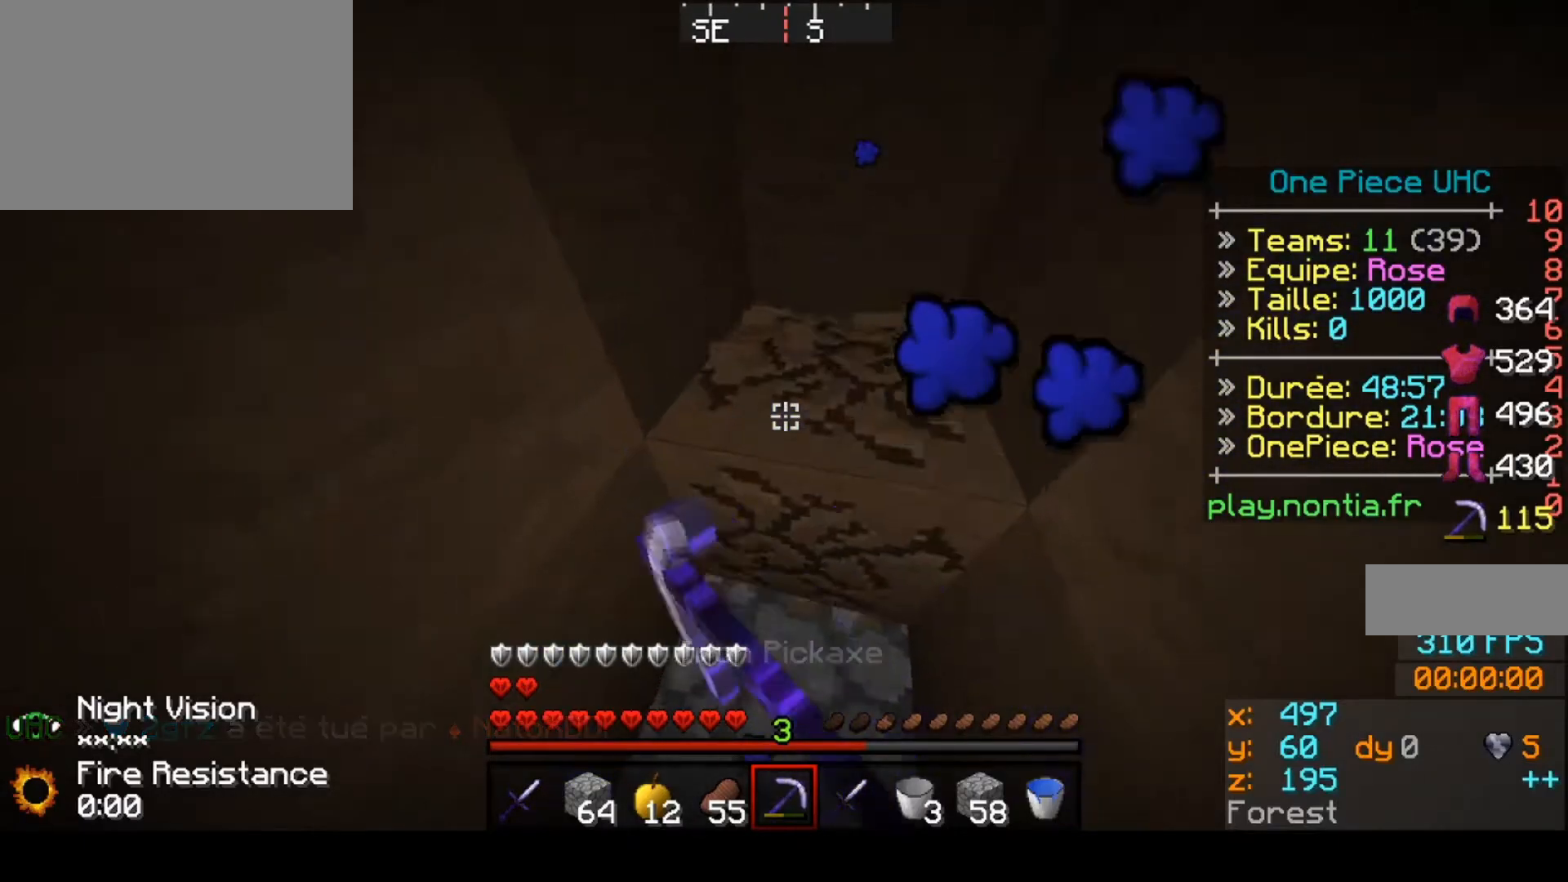
{"keys": [], "events": [[100, "right", "down"], [500, "right", "up"], [500, "up", "up"]]}
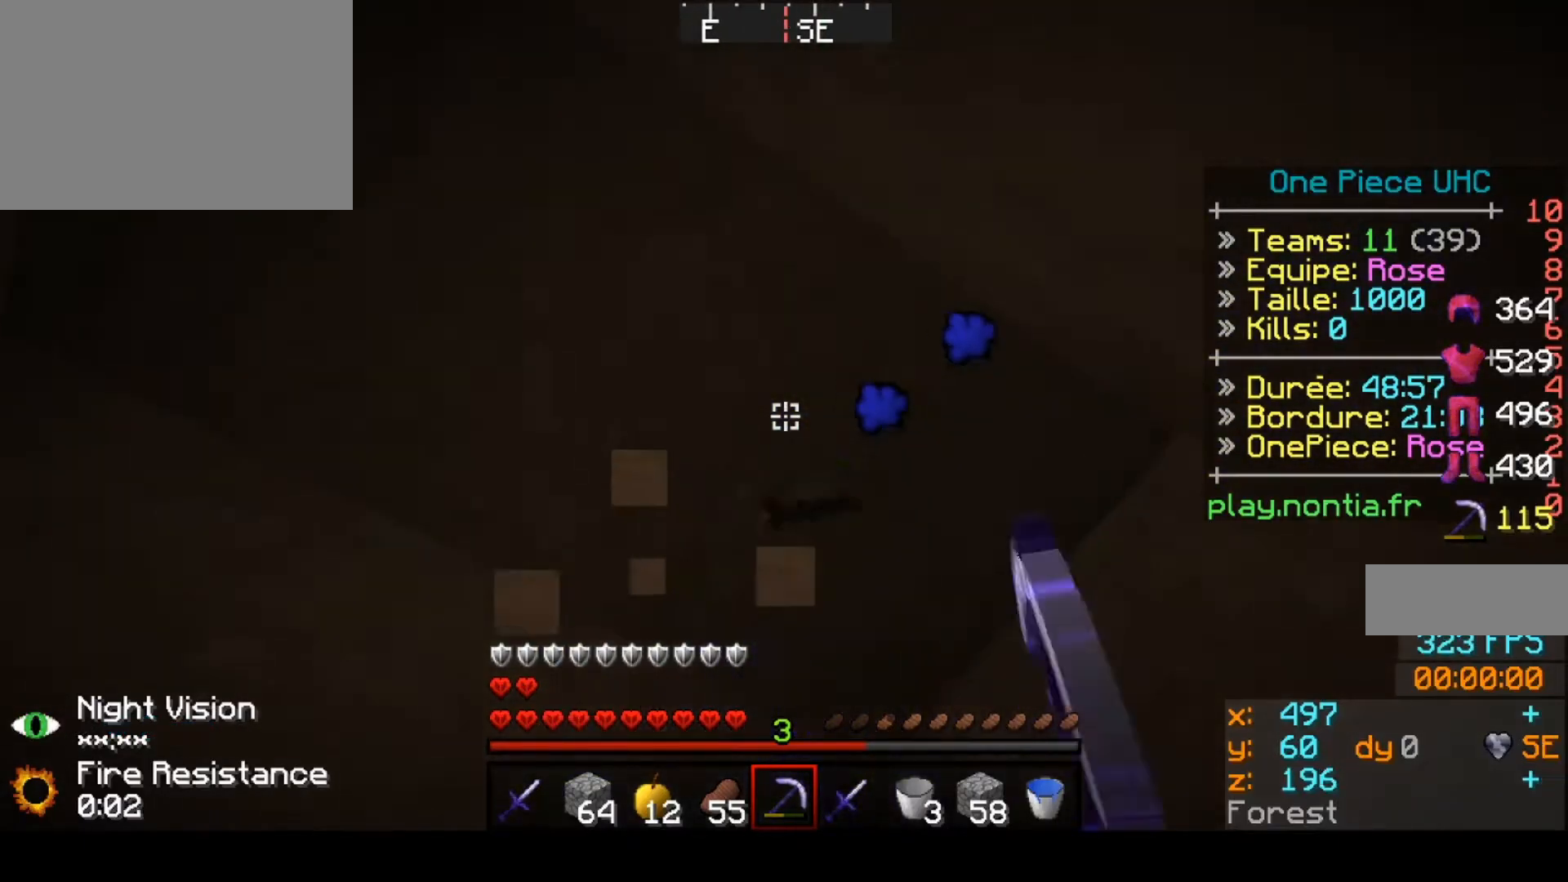
{"keys": [], "events": [[333, "right", "down"], [500, "right", "up"]]}
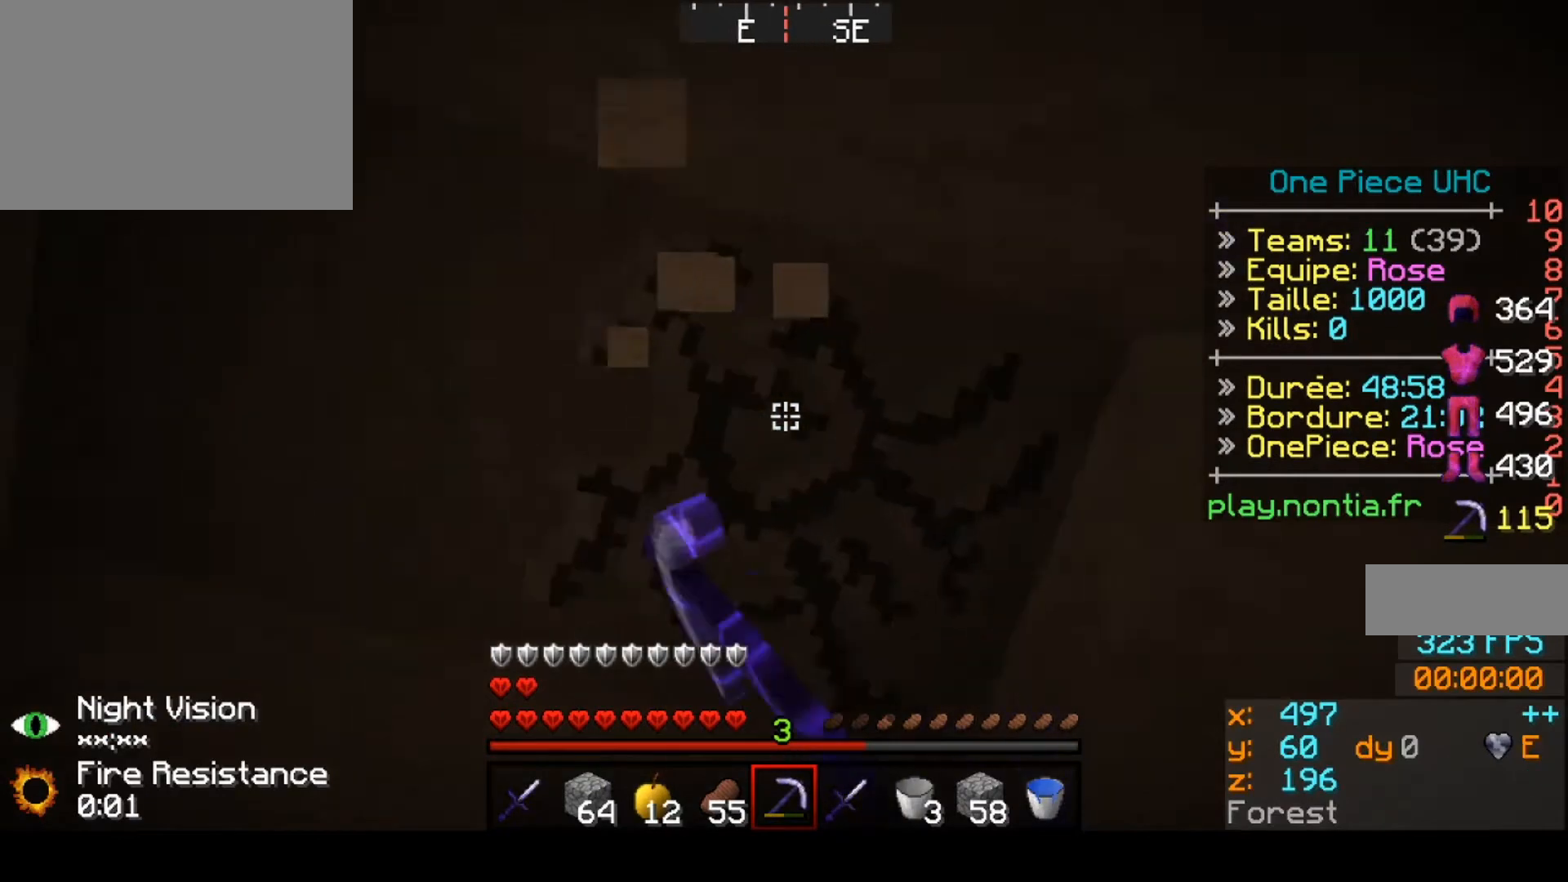
{"keys": [], "events": []}
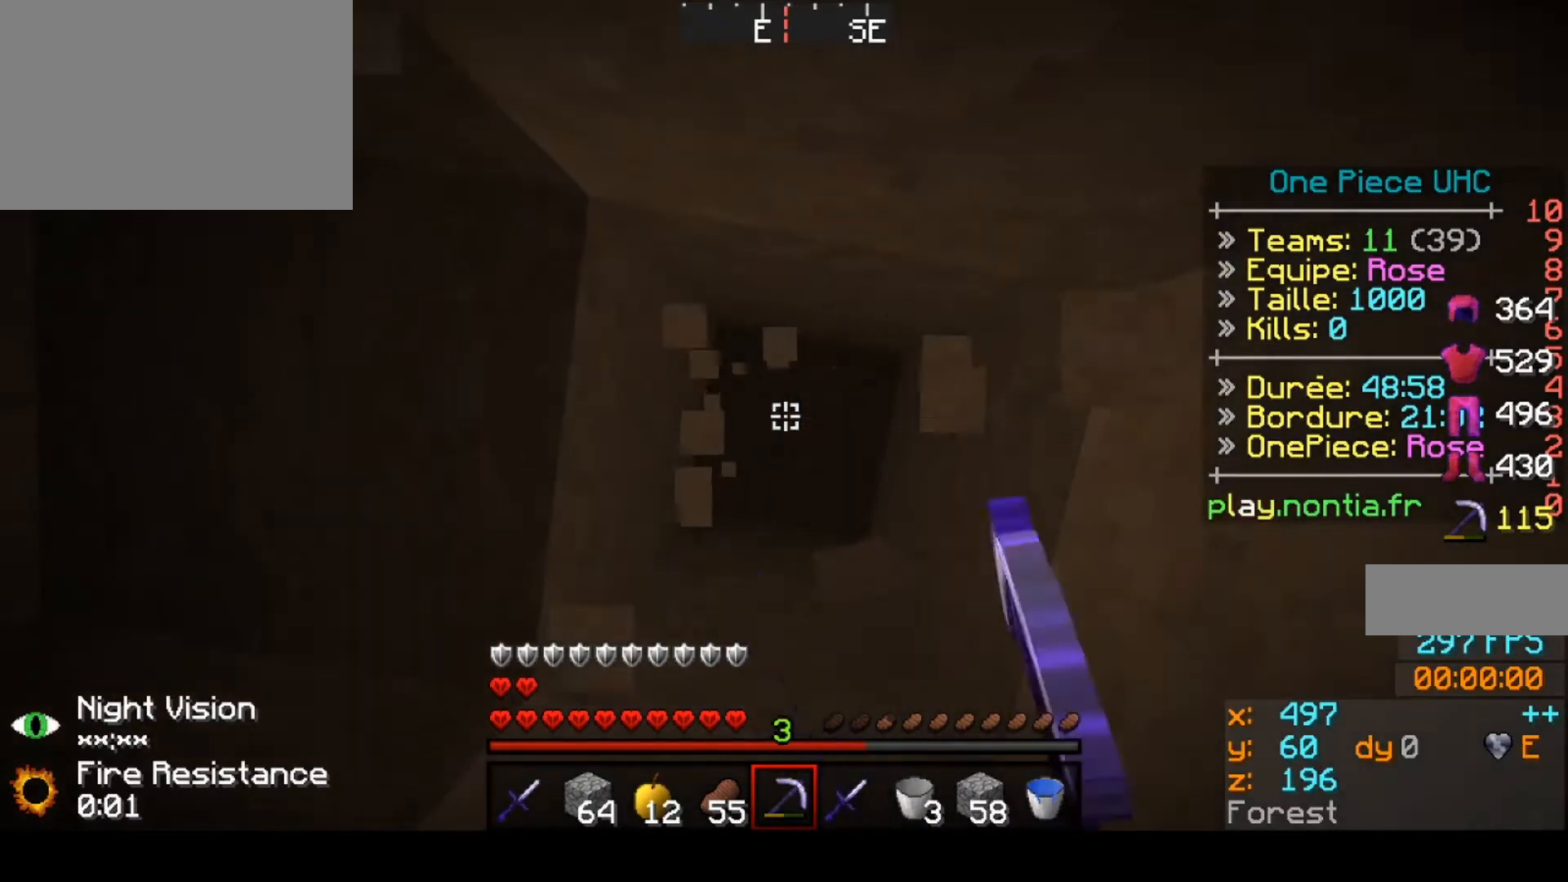
{"keys": [], "events": []}
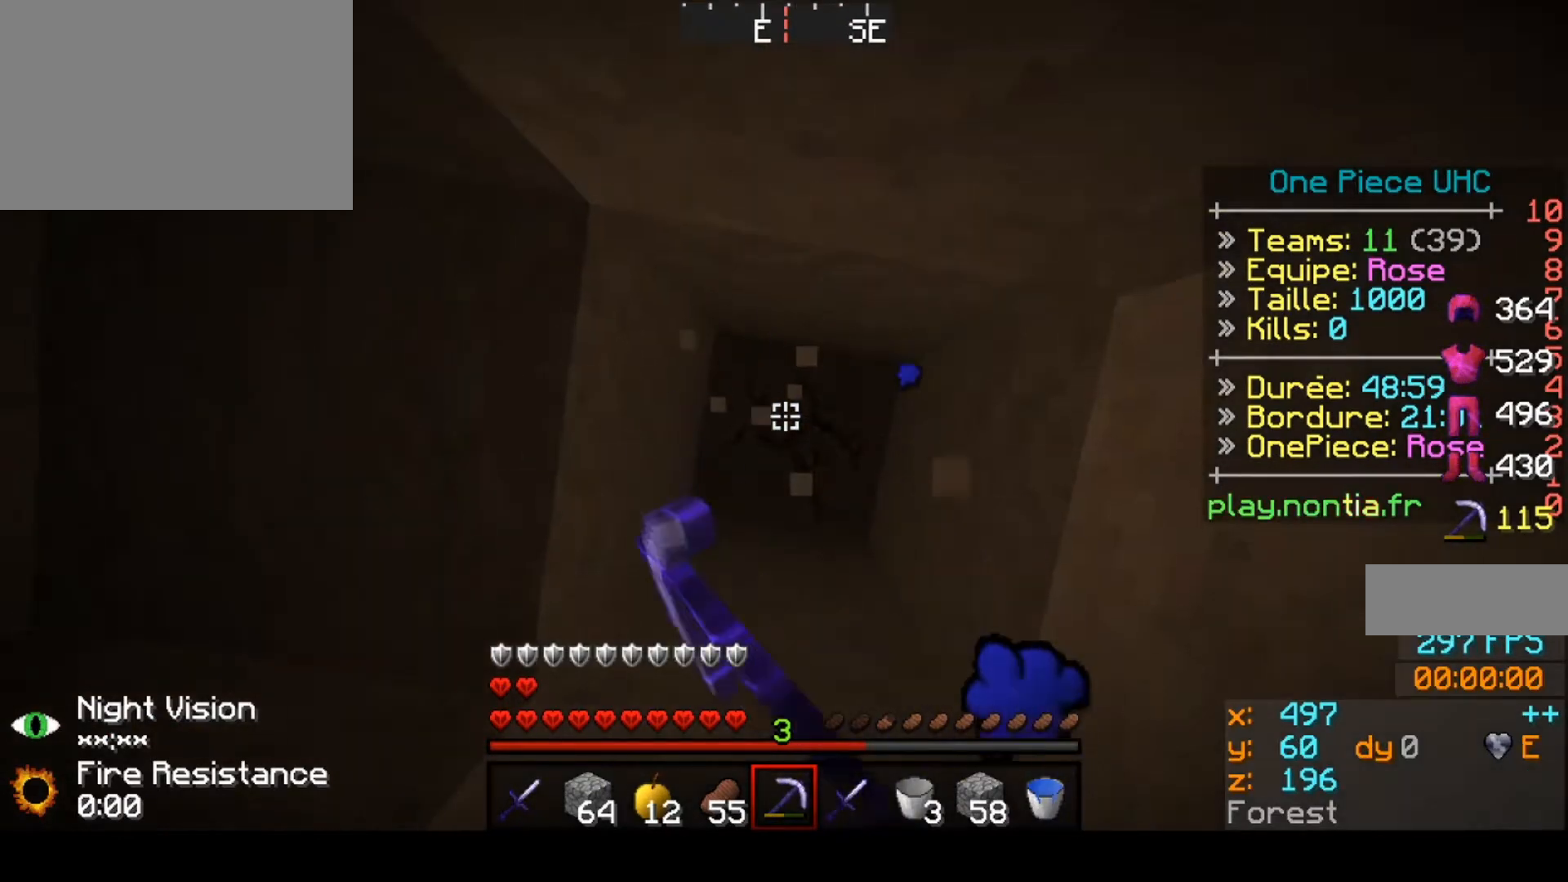
{"keys": [], "events": []}
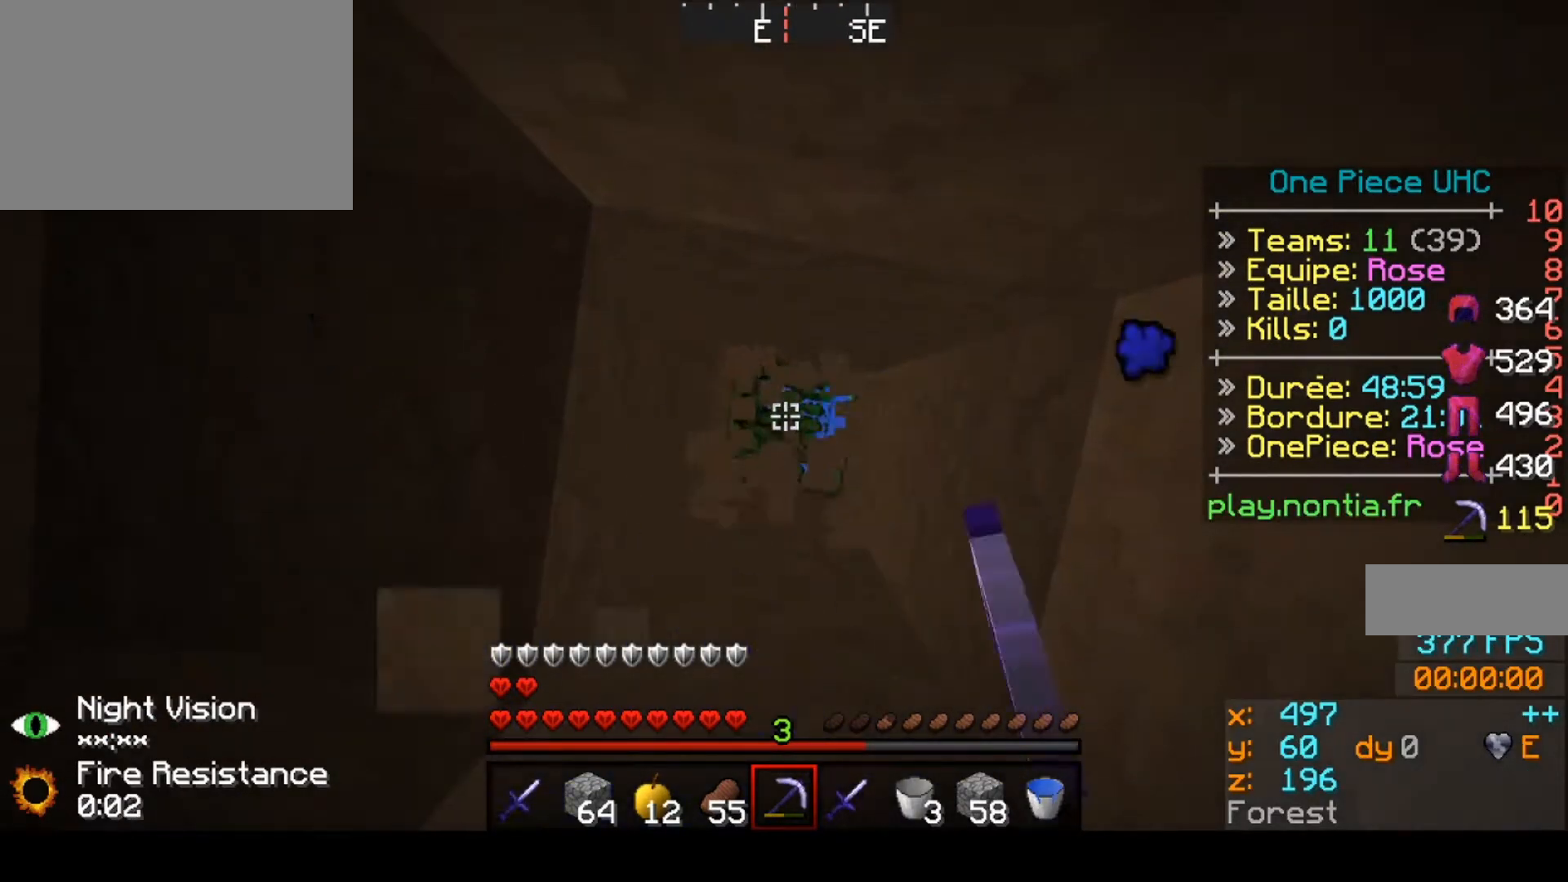
{"keys": [], "events": []}
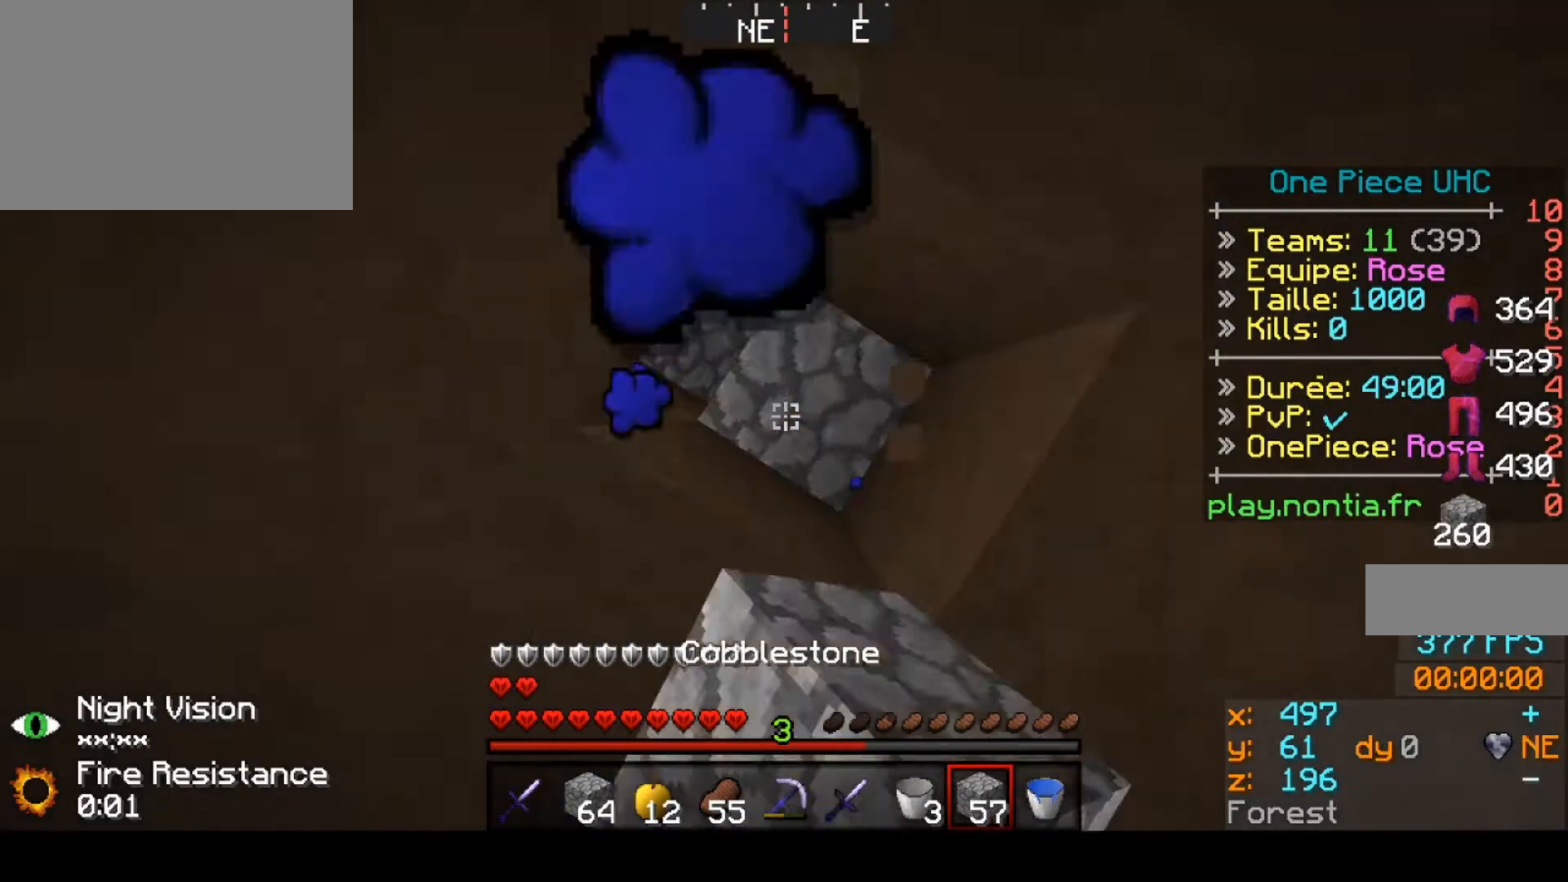
{"keys": [], "events": []}
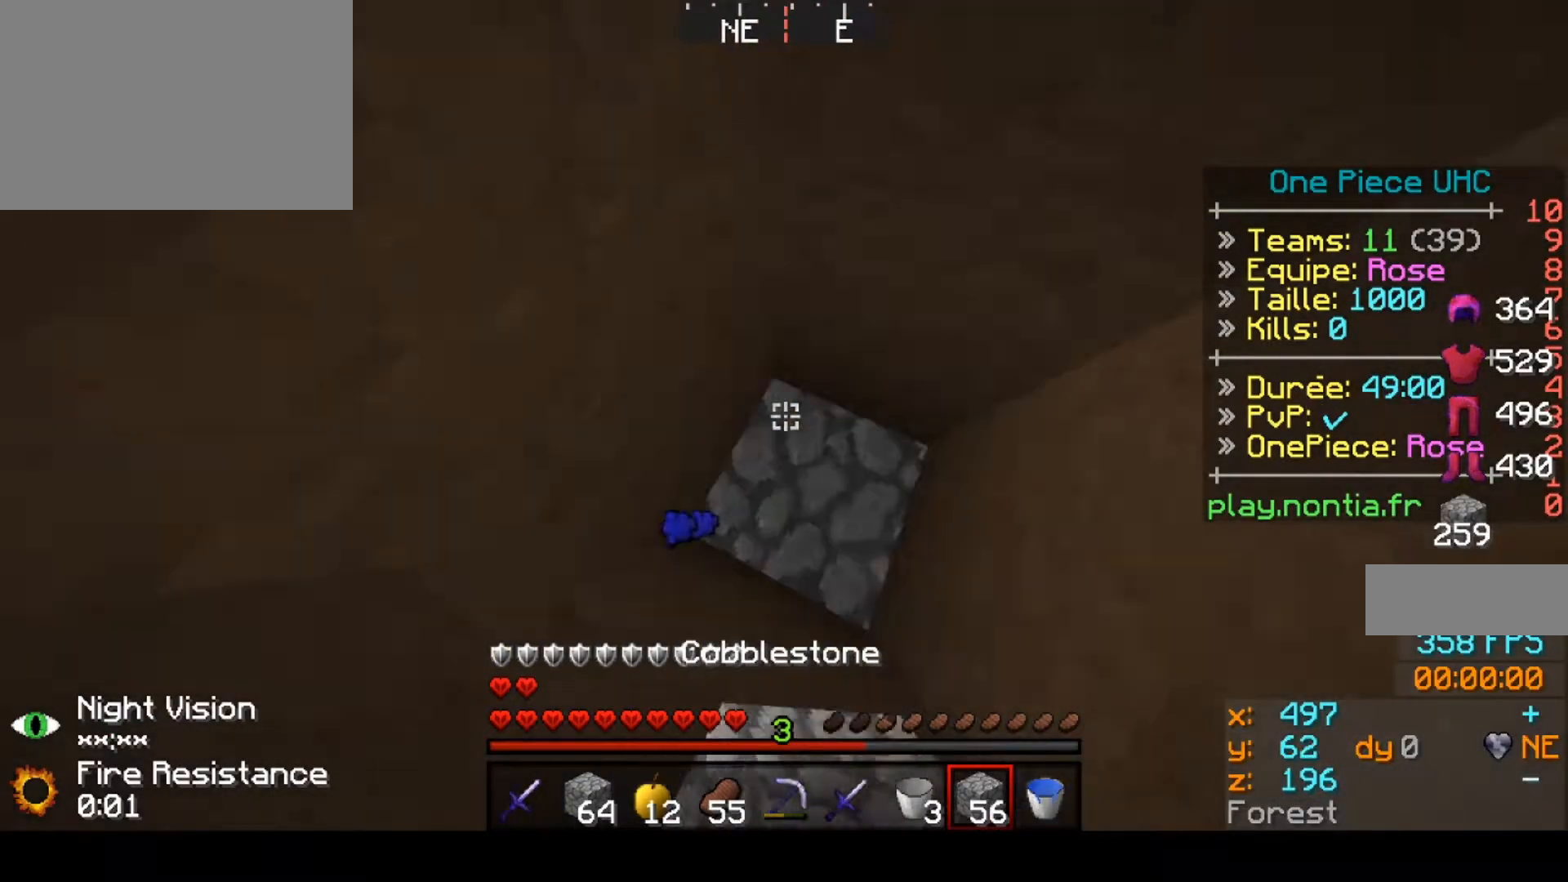
{"keys": [], "events": []}
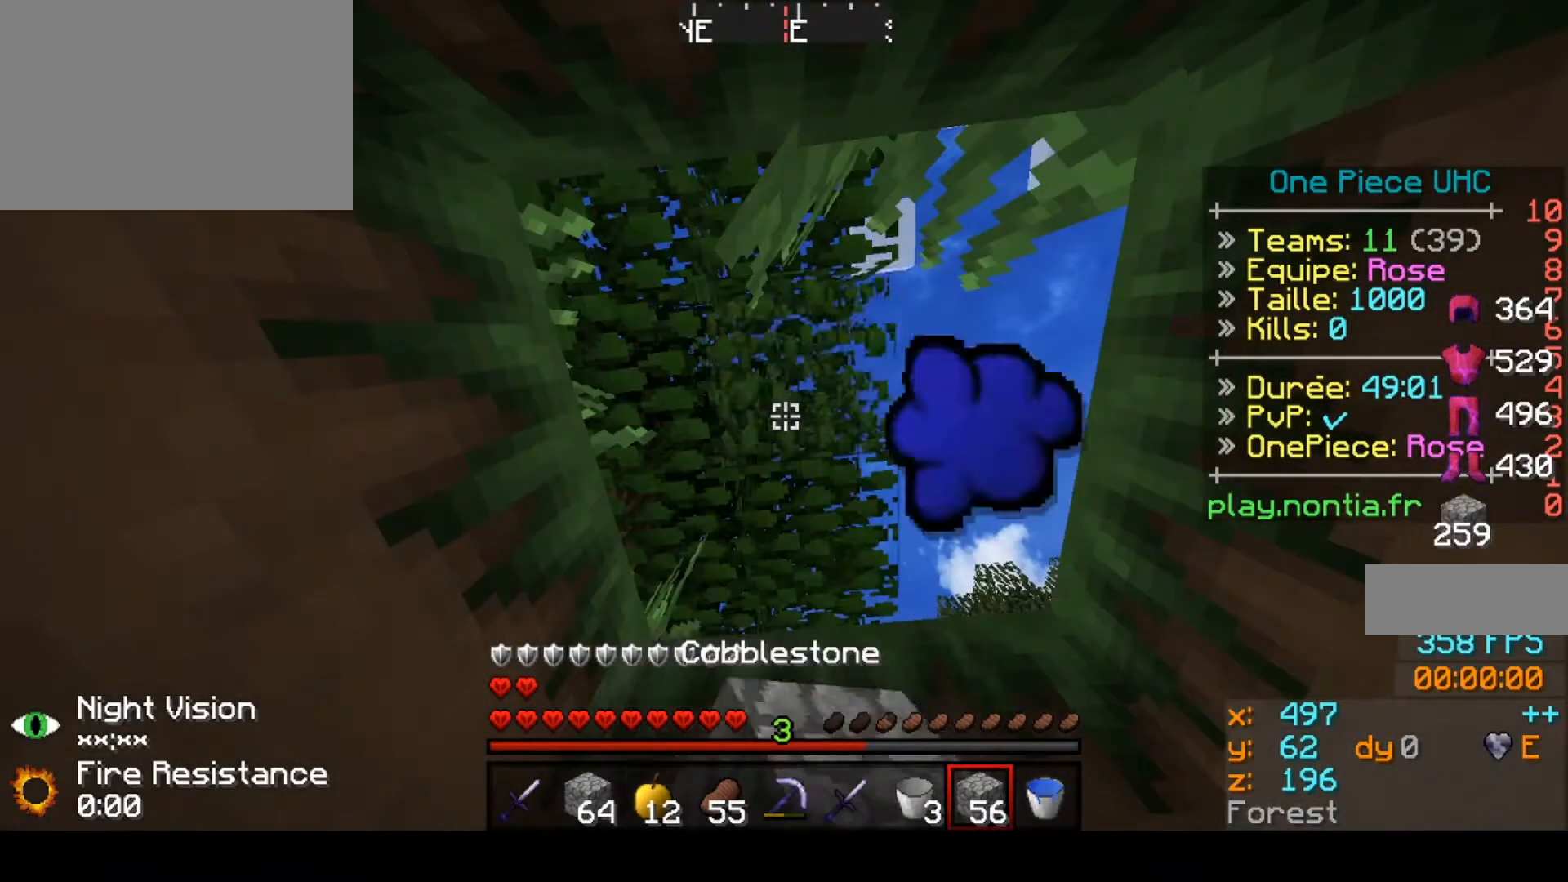
{"keys": [], "events": []}
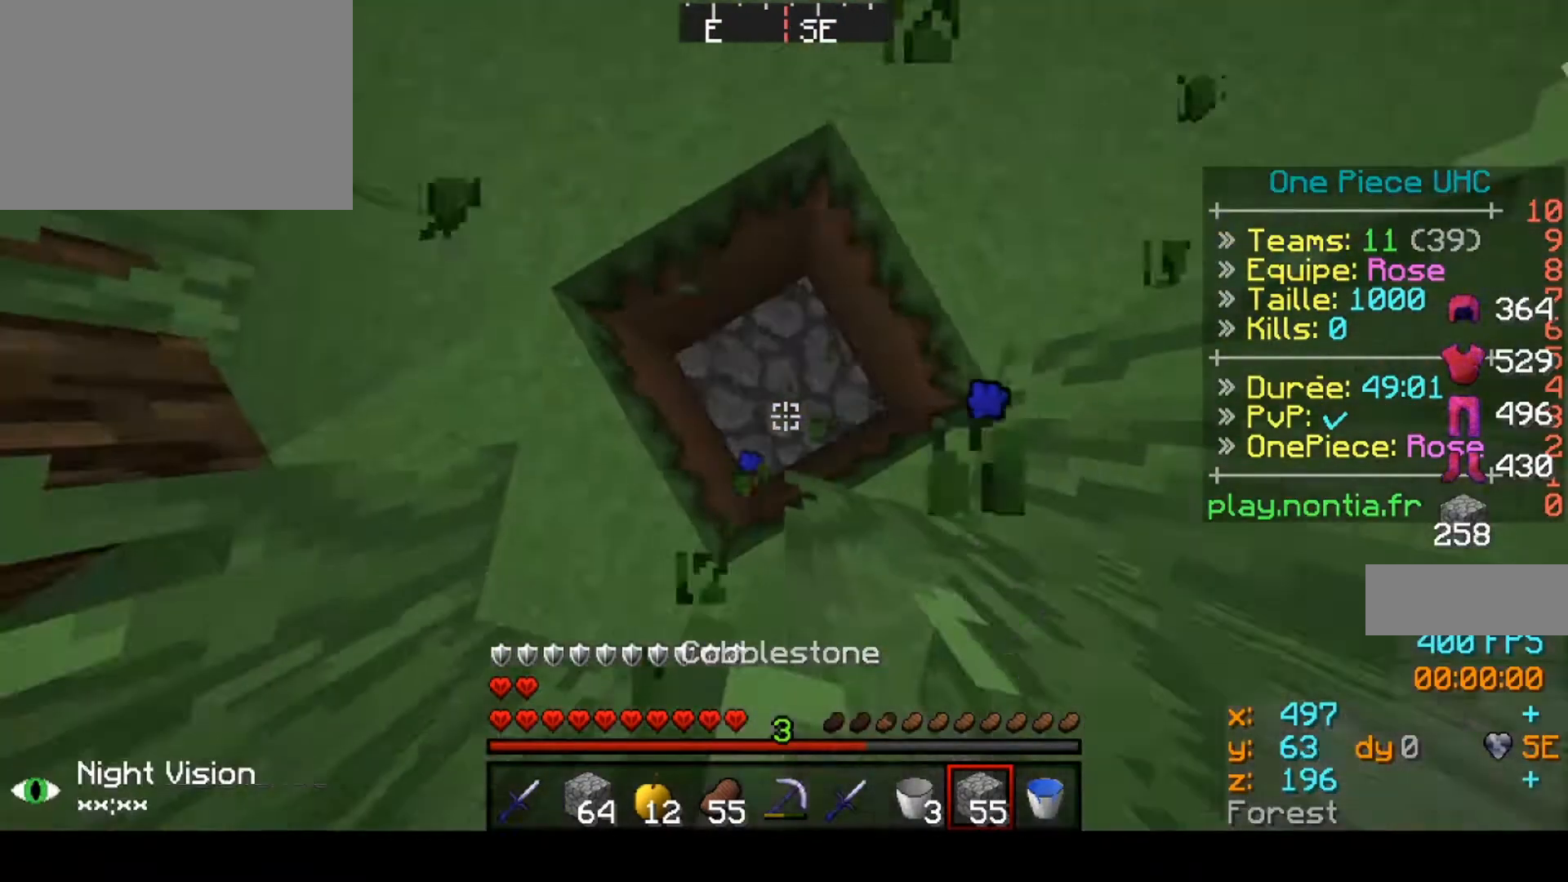
{"keys": ["up"], "events": [[500, "up", "down"]]}
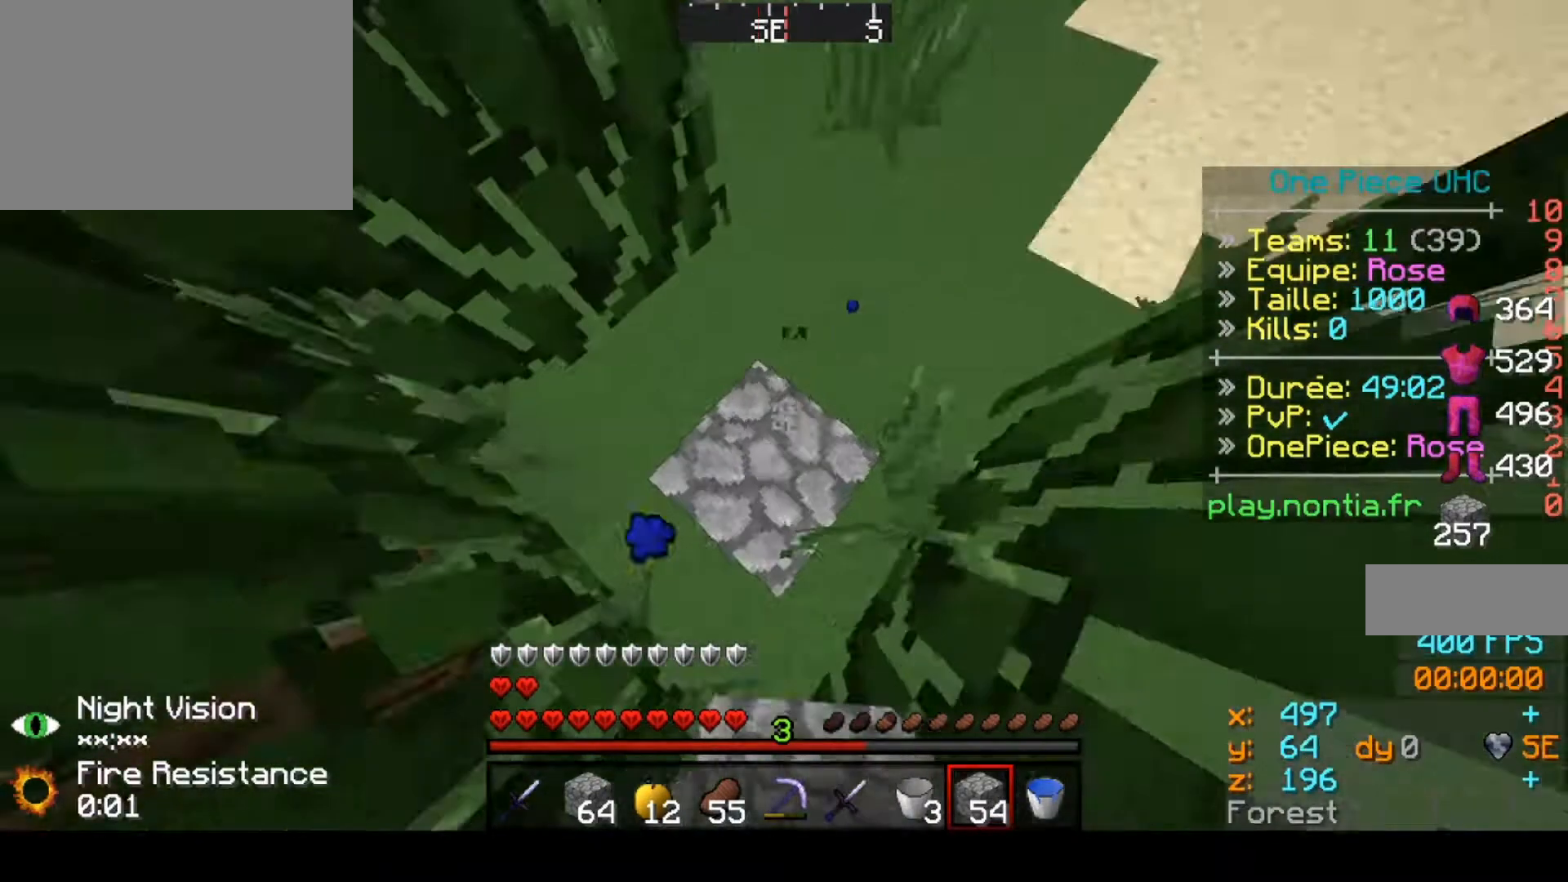
{"keys": ["up"], "events": []}